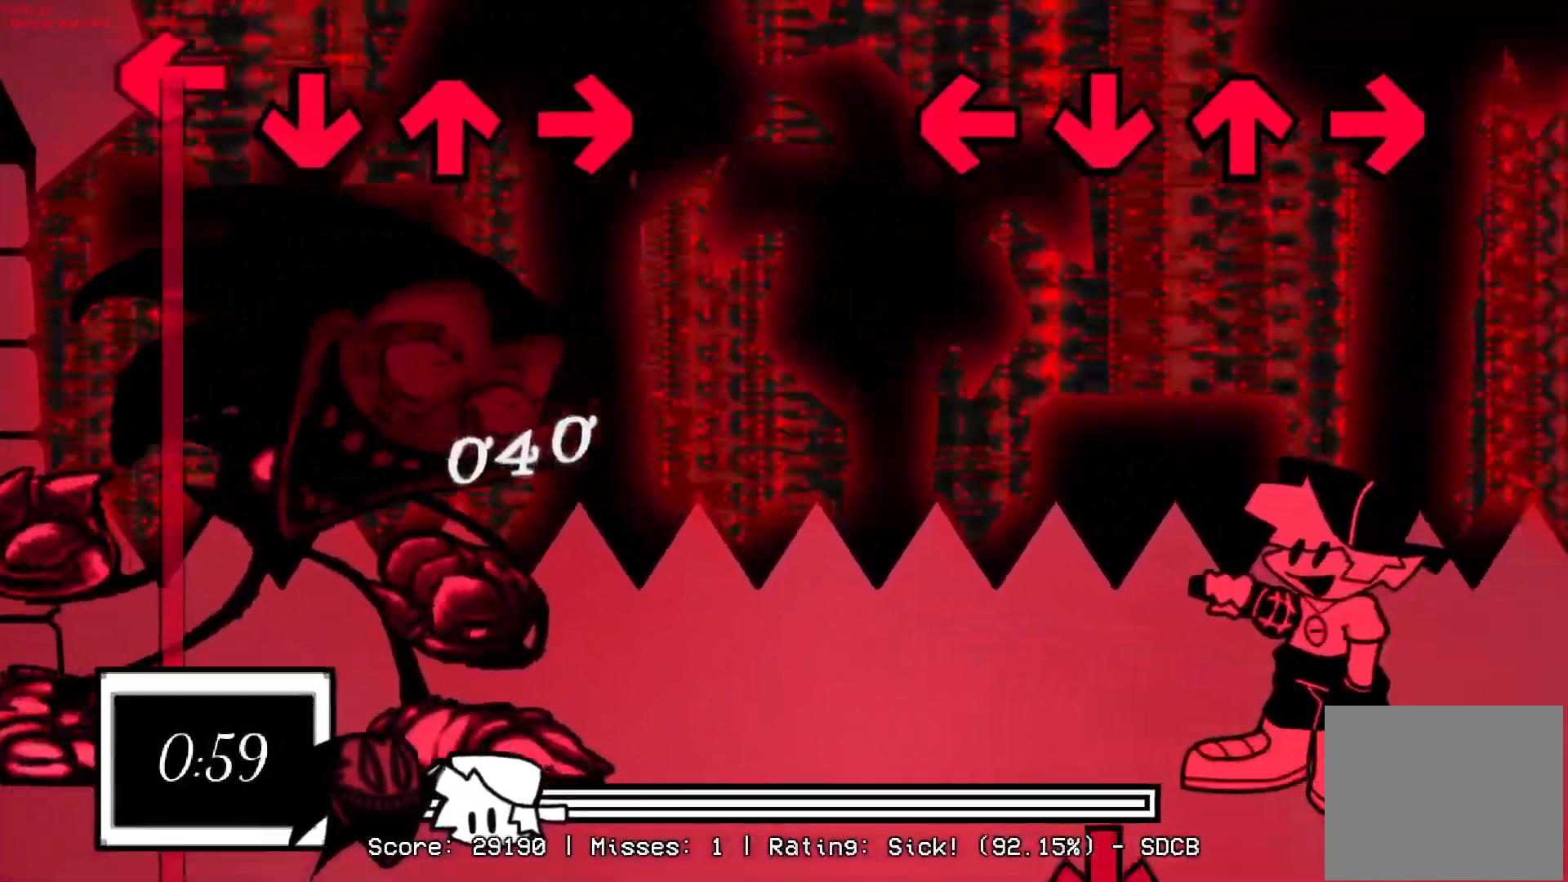
Gameplay with a controller (PlayStation layout); each line is a JSON object with the inputs held at the frame after it. "events" lists button and stick changes between this image and that frame as [ms after this image, input, new state], when the widget could be followed in between. Not read: left_stick.
{"buttons": ["CROSS"], "right_stick": "center"}
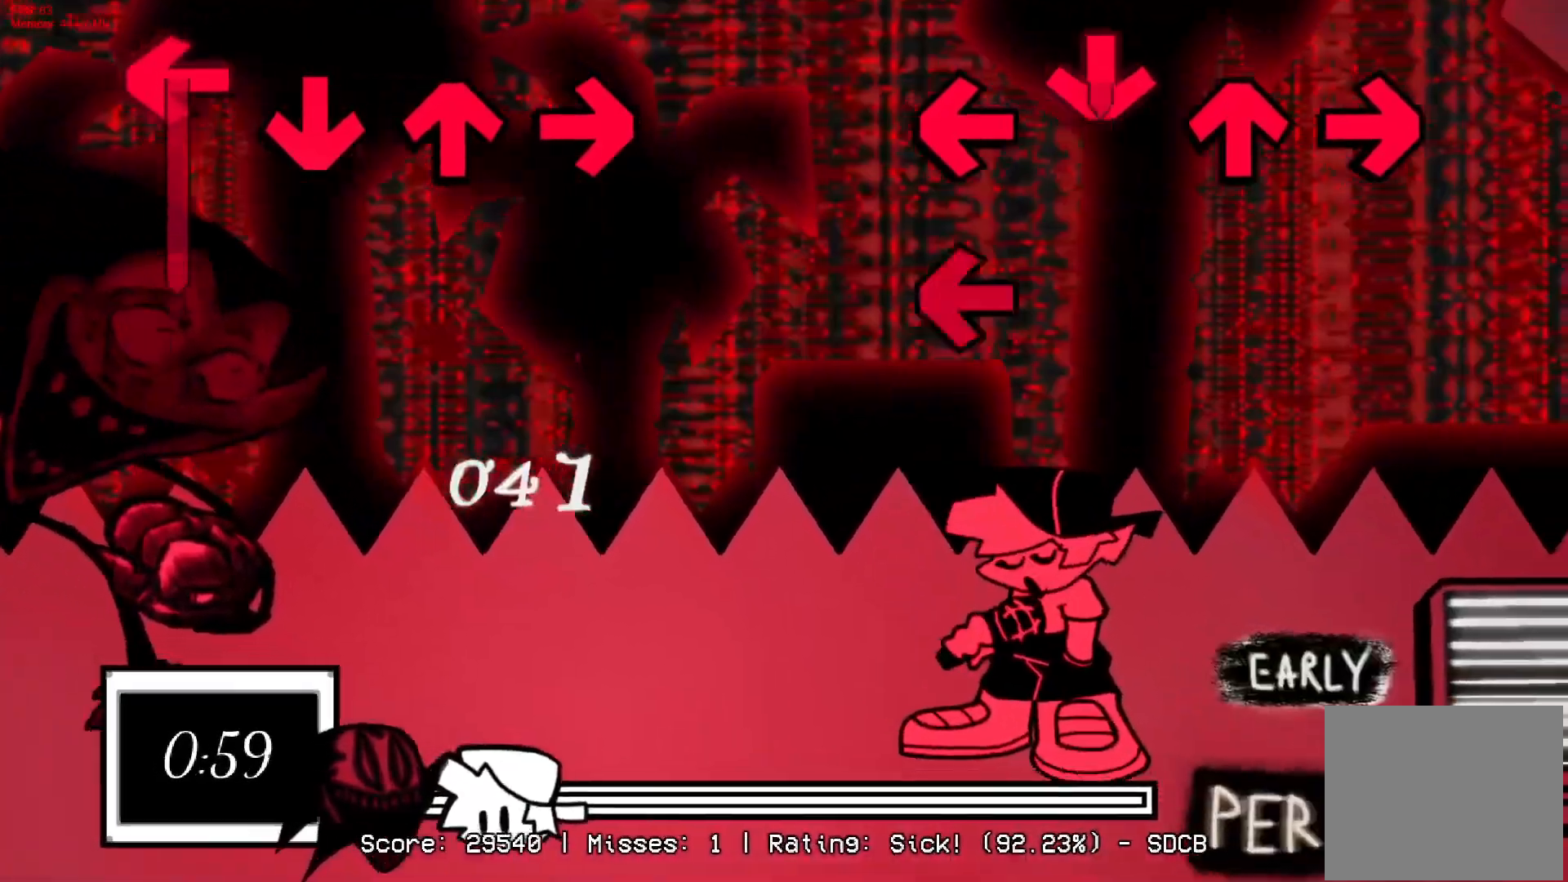
{"buttons": ["CROSS"], "right_stick": "center", "events": [[100, "L1", "down"], [233, "CROSS", "up"], [400, "L1", "up"], [467, "CROSS", "down"]]}
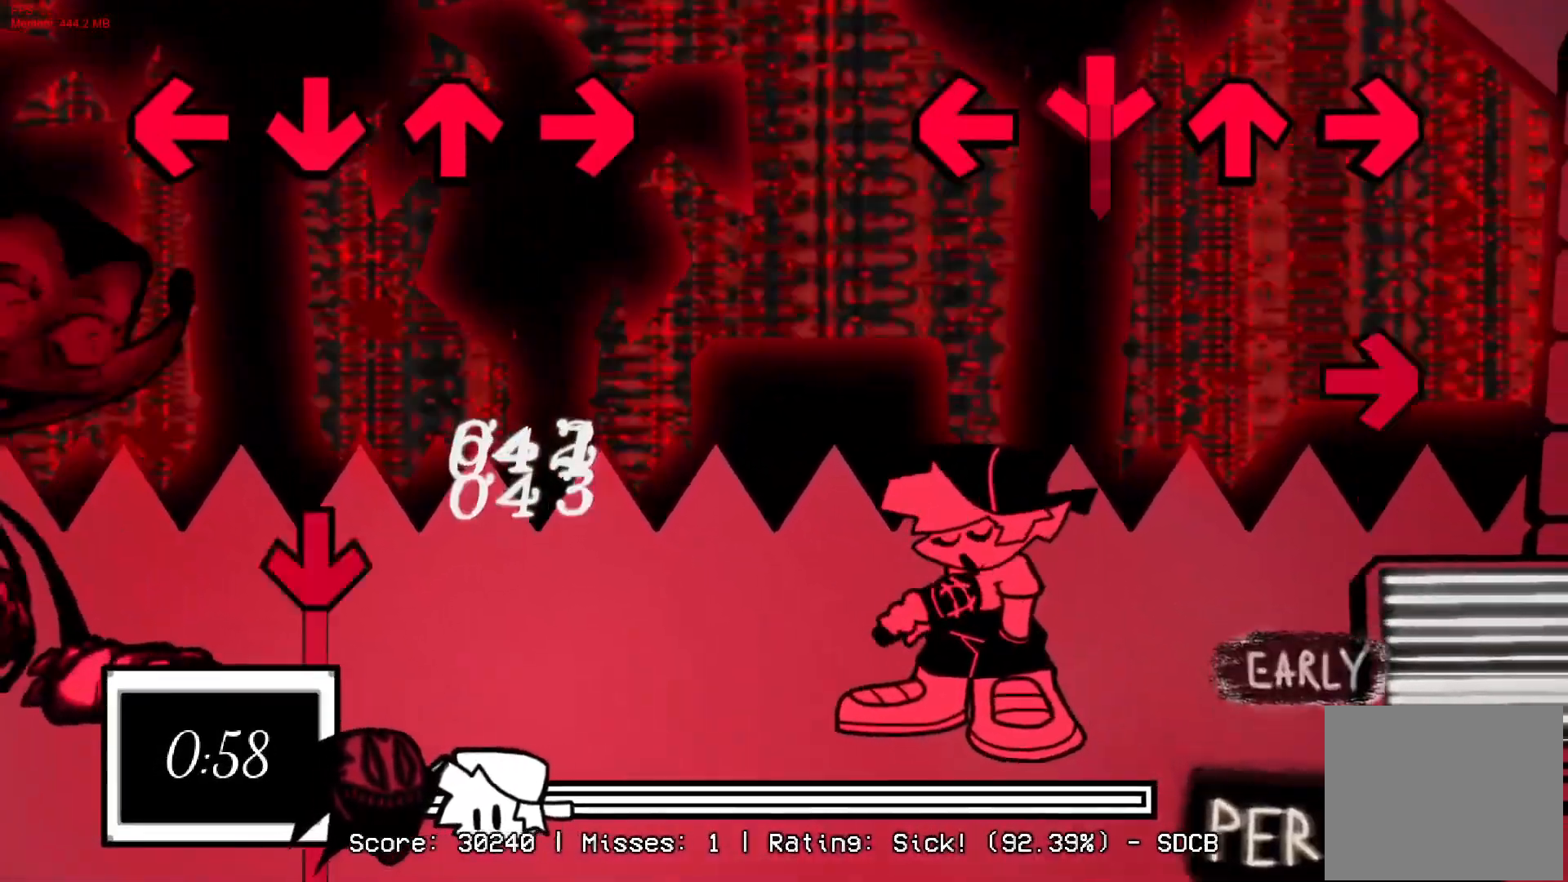
{"buttons": [], "right_stick": "center", "events": [[167, "R1", "down"], [283, "CROSS", "up"], [433, "R1", "up"]]}
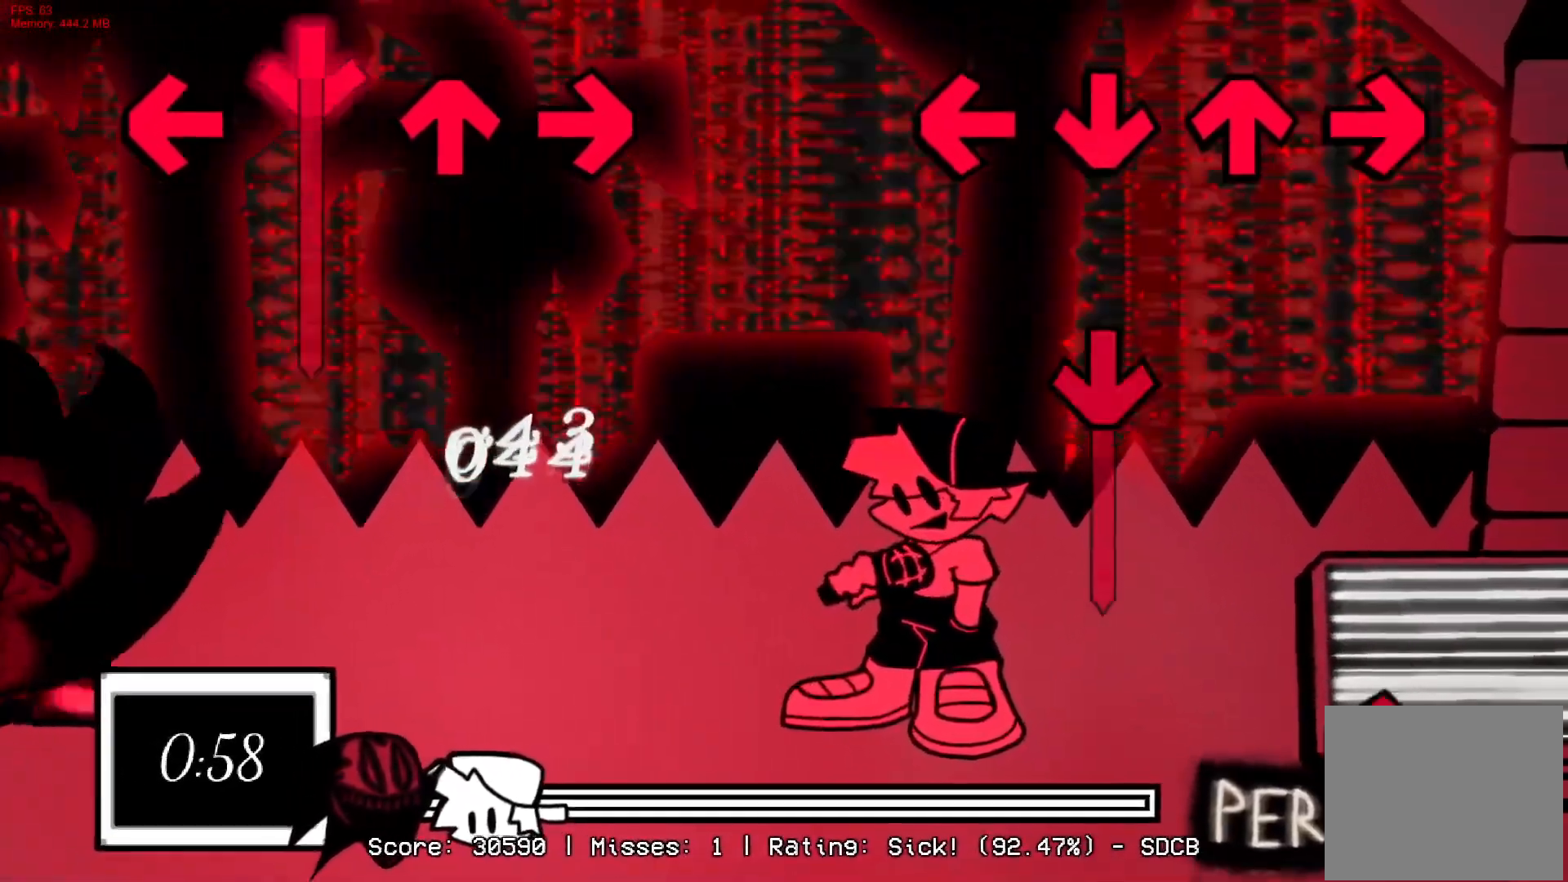
{"buttons": ["R1"], "right_stick": "center", "events": [[83, "CROSS", "down"], [317, "R1", "down"], [417, "CROSS", "up"]]}
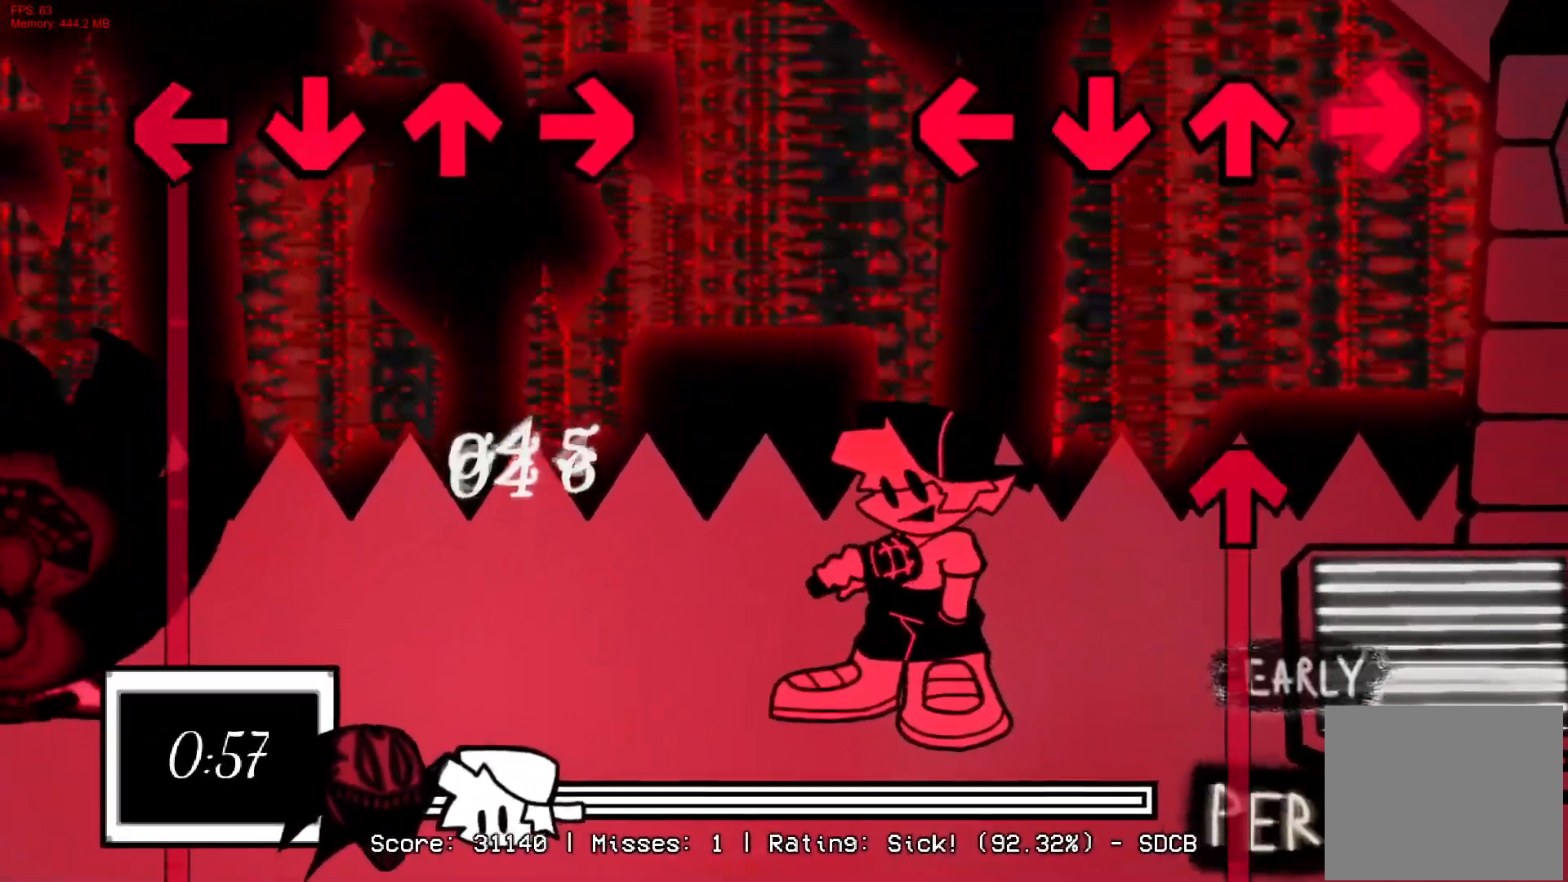
{"buttons": ["DPAD_UP"], "right_stick": "center", "events": [[50, "R1", "up"], [183, "DPAD_UP", "down"]]}
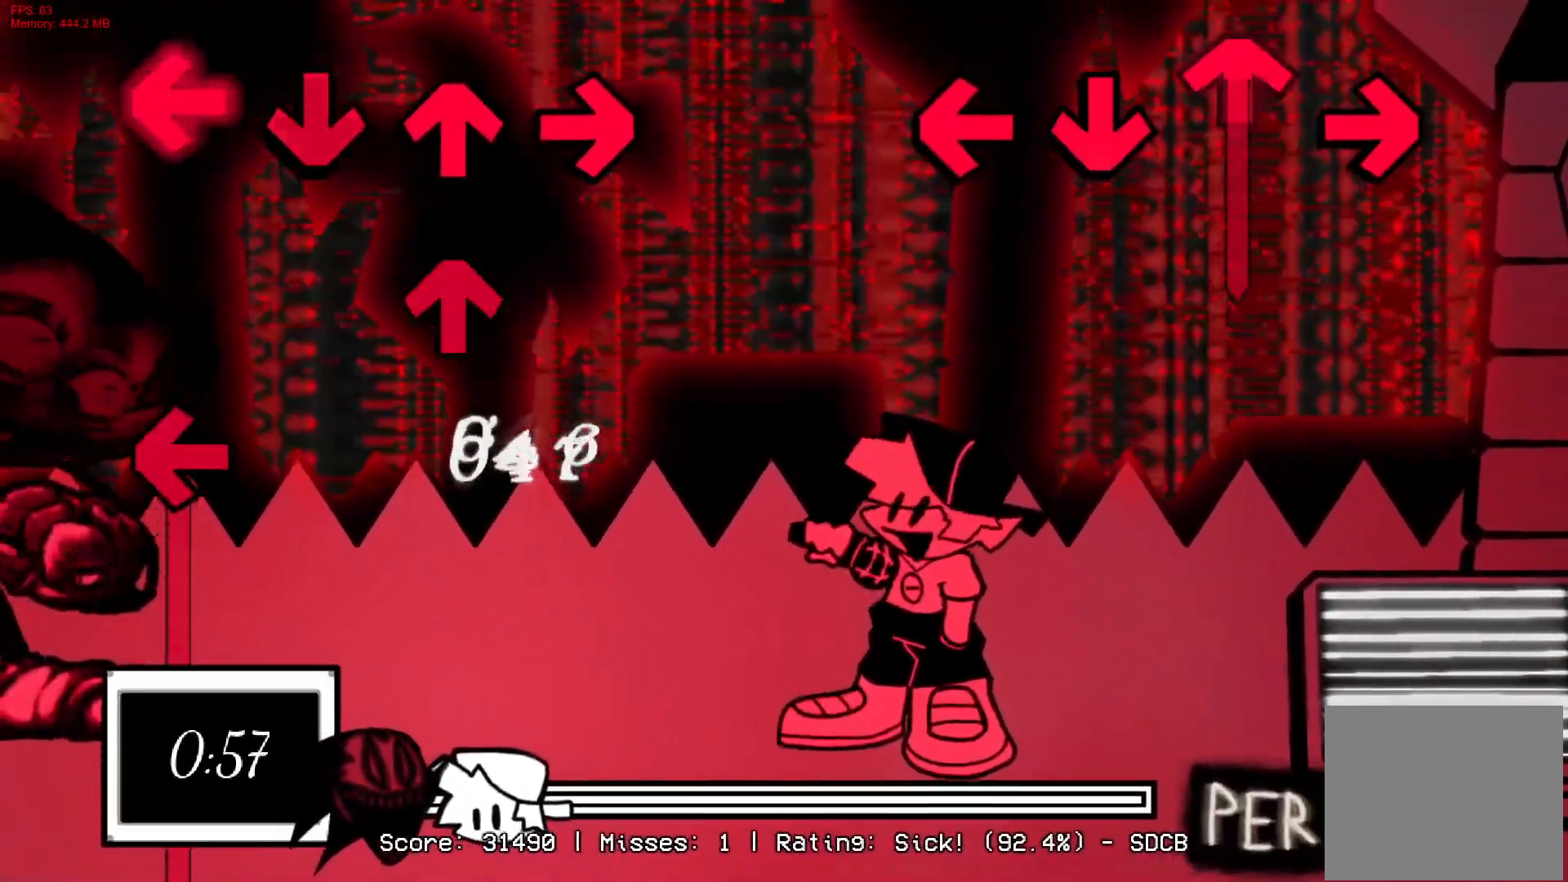
{"buttons": ["CROSS"], "right_stick": "center", "events": [[350, "DPAD_UP", "up"], [483, "CROSS", "down"]]}
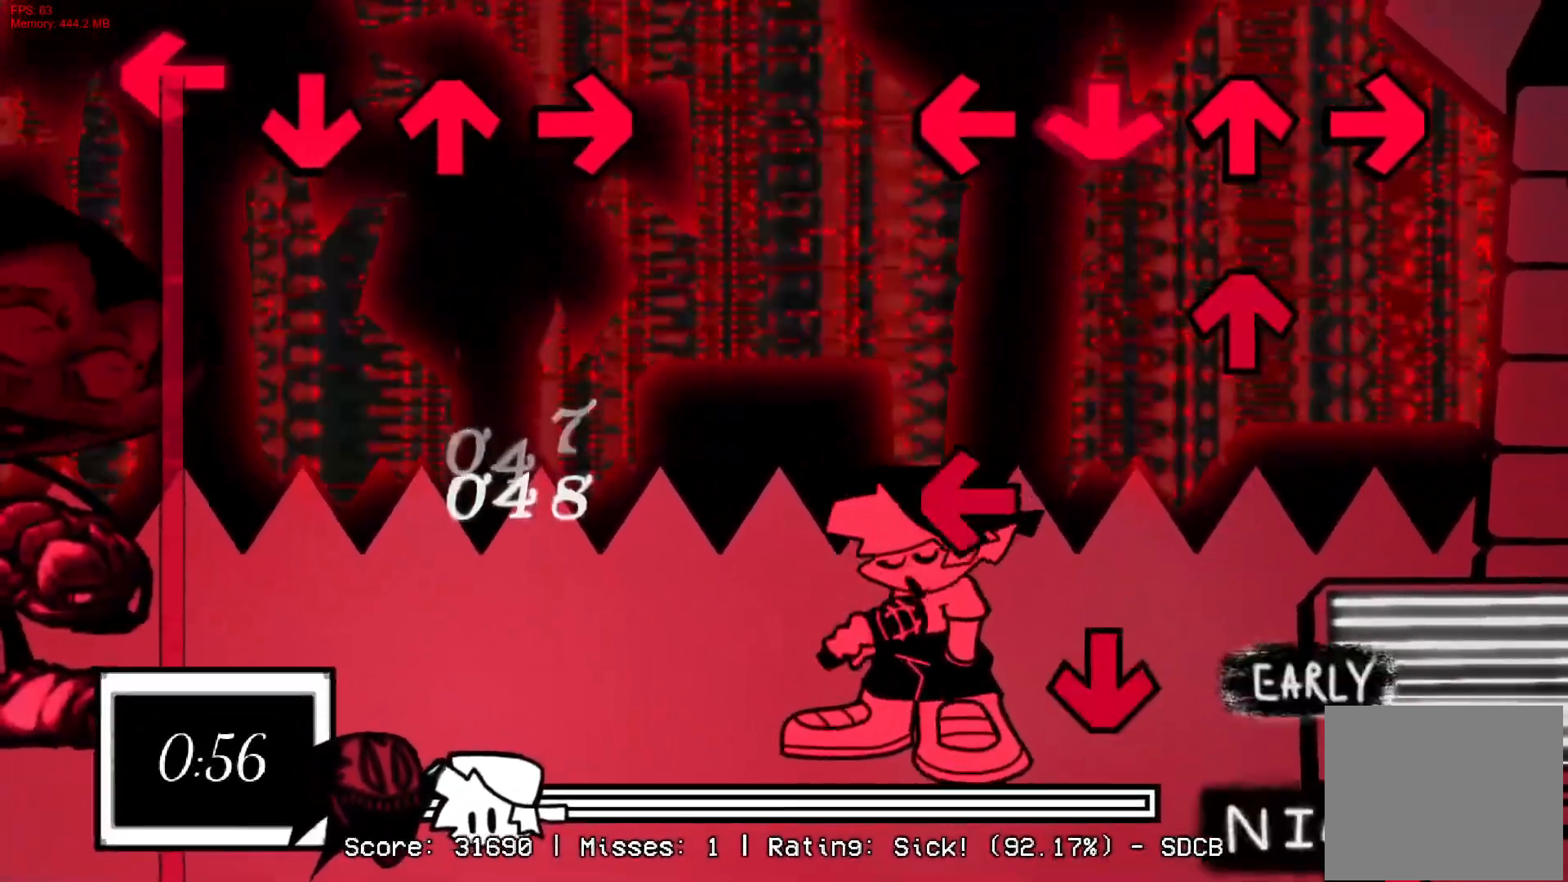
{"buttons": ["CROSS", "R1"], "right_stick": "center", "events": [[133, "CROSS", "up"], [150, "CROSS", "down"], [183, "DPAD_UP", "down"], [200, "CROSS", "up"], [300, "L1", "down"], [333, "DPAD_UP", "up"], [350, "CROSS", "down"], [450, "L1", "up"], [450, "R1", "down"]]}
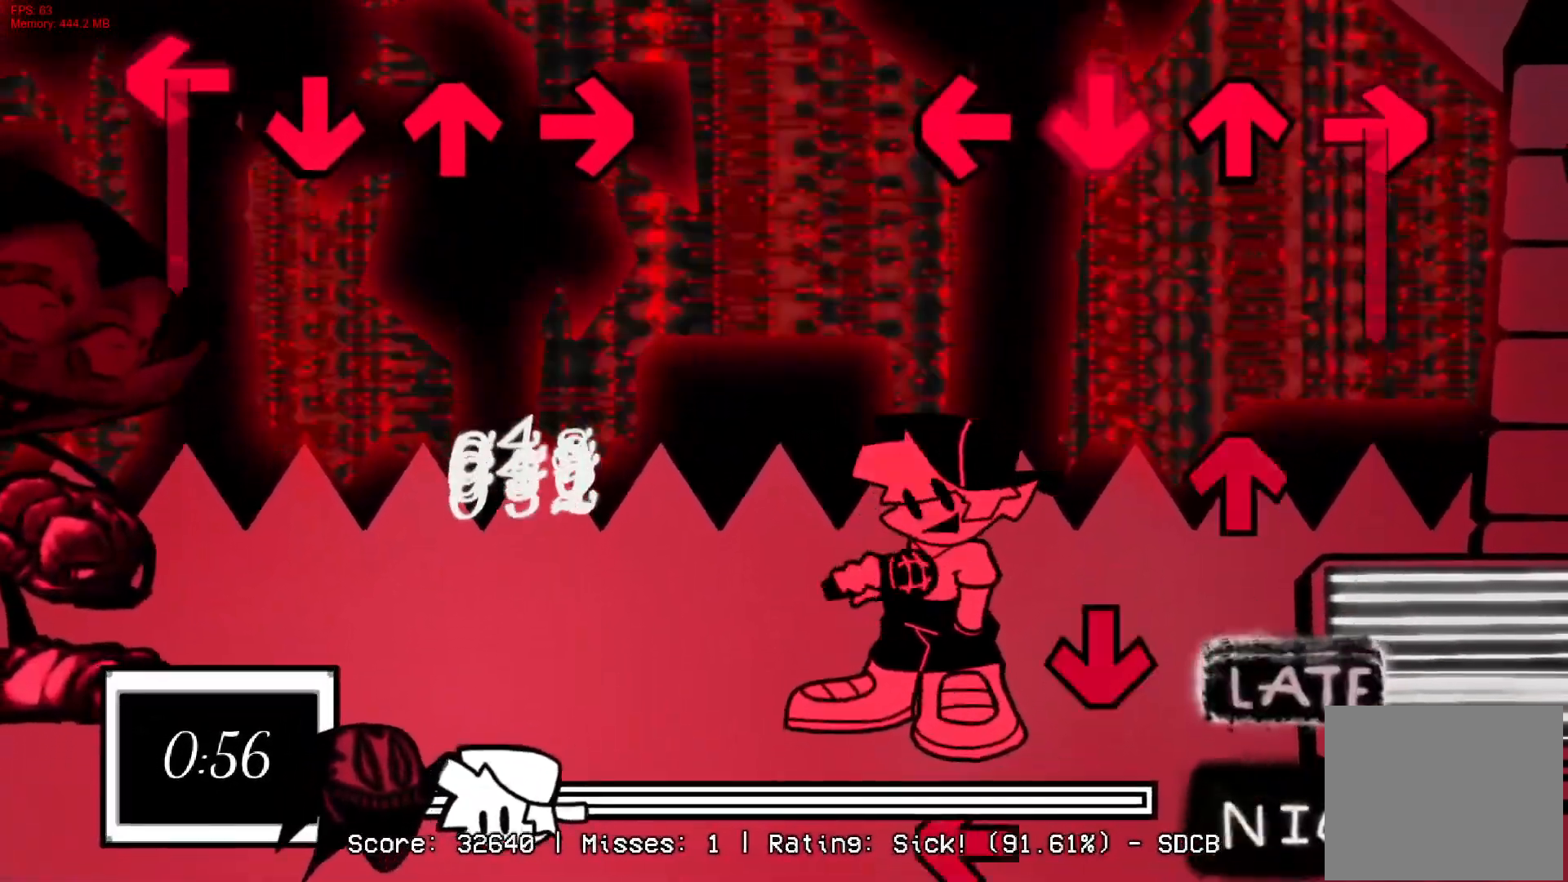
{"buttons": ["L1"], "right_stick": "center", "events": [[117, "CROSS", "up"], [217, "DPAD_UP", "down"], [250, "R1", "up"], [300, "CROSS", "down"], [317, "DPAD_UP", "up"], [350, "L1", "down"], [450, "CROSS", "up"]]}
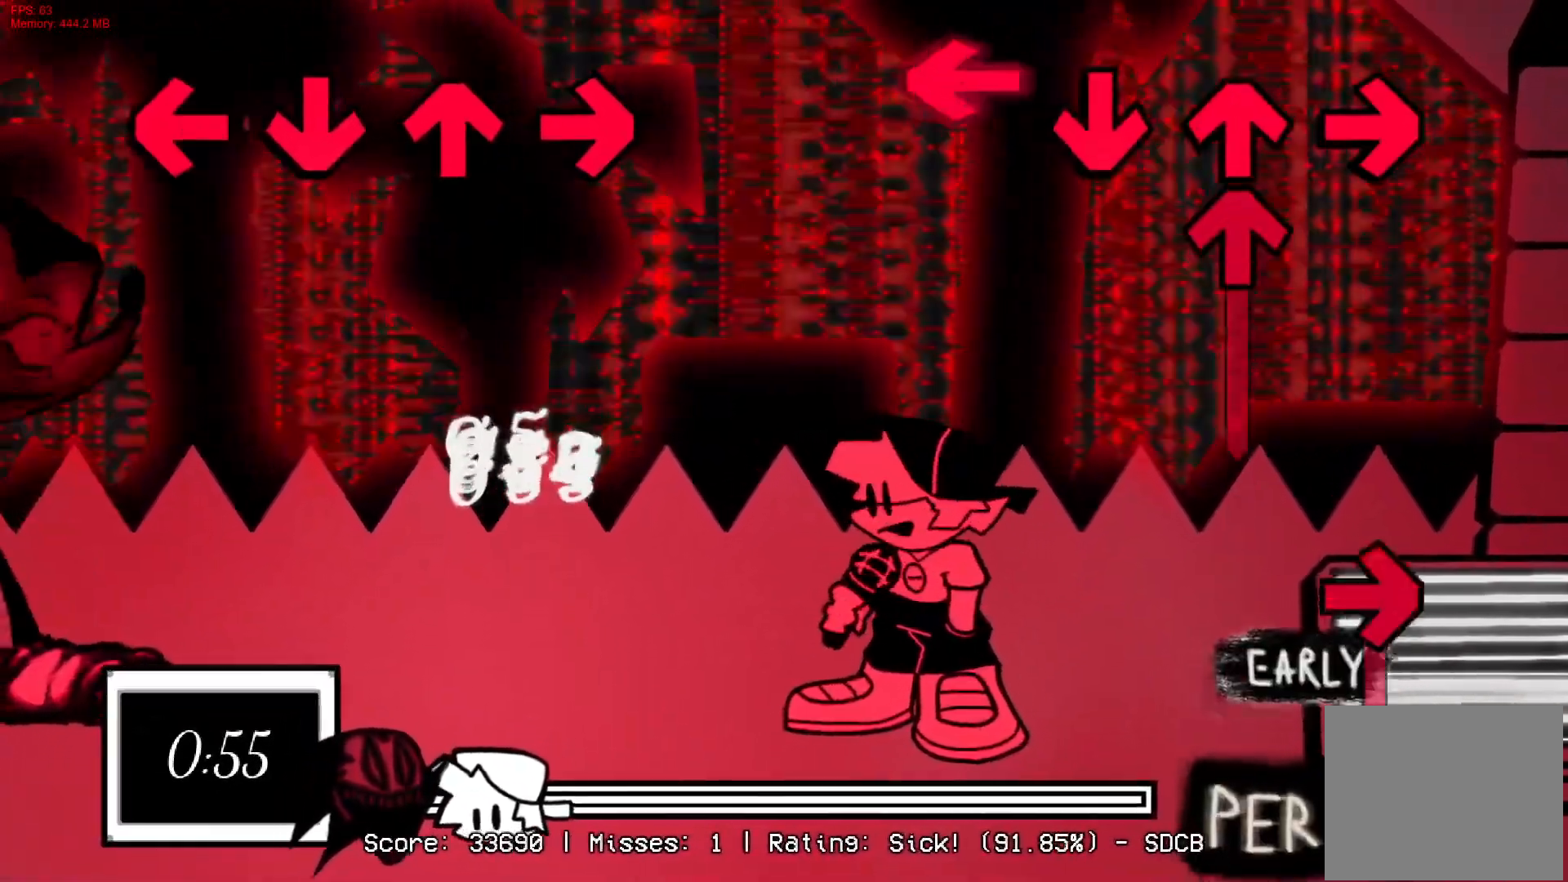
{"buttons": ["R1"], "right_stick": "center", "events": [[117, "DPAD_UP", "down"], [133, "L1", "up"], [283, "R1", "down"], [367, "DPAD_UP", "up"]]}
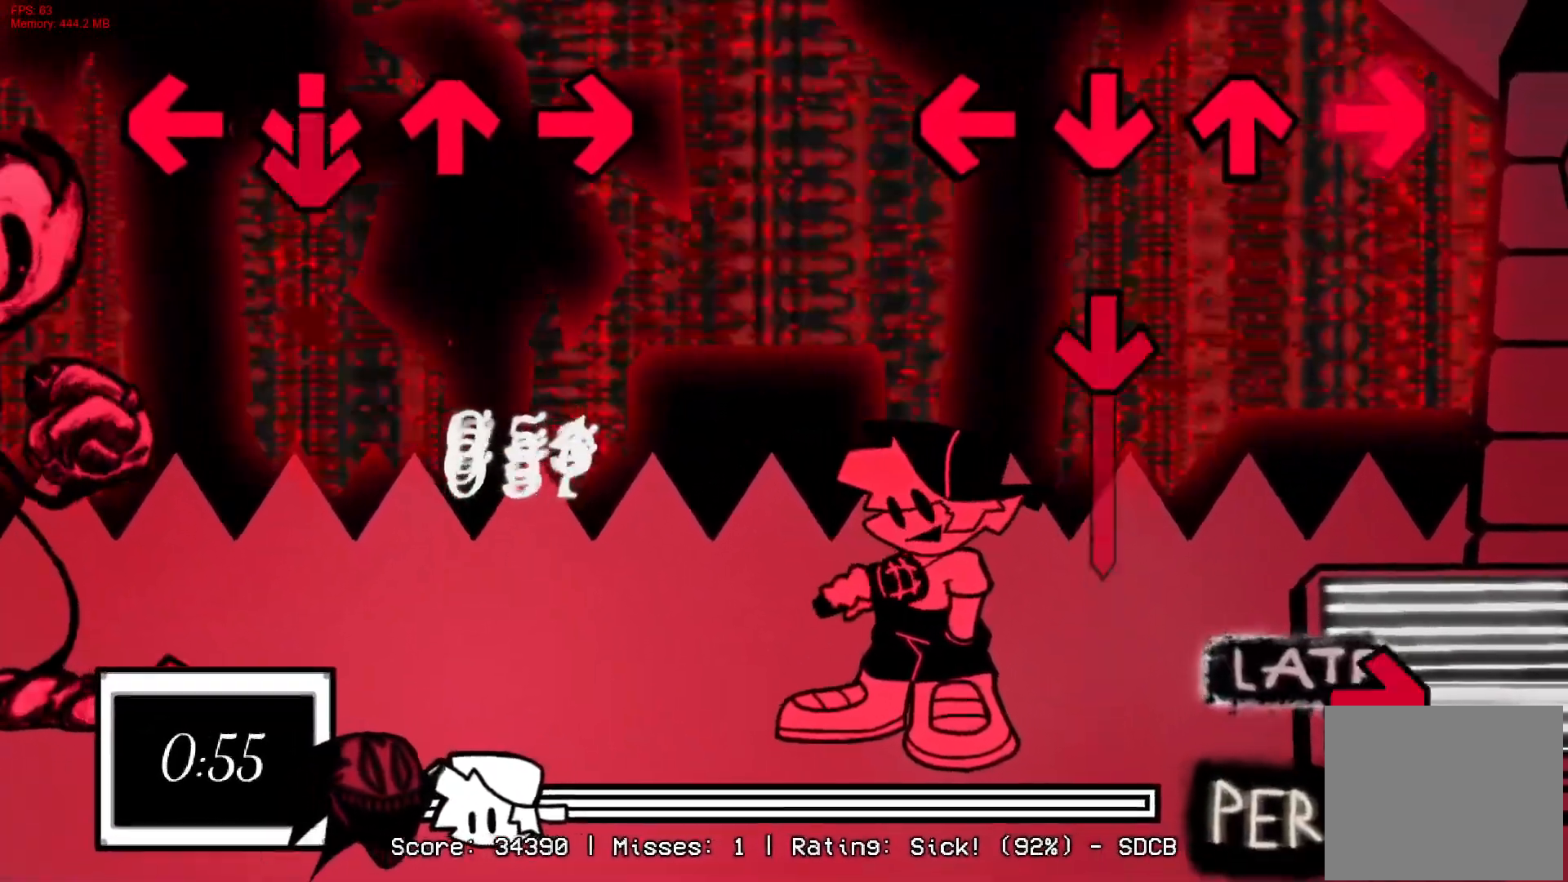
{"buttons": ["R1"], "right_stick": "center", "events": [[100, "R1", "up"], [117, "CROSS", "down"], [300, "R1", "down"], [400, "CROSS", "up"]]}
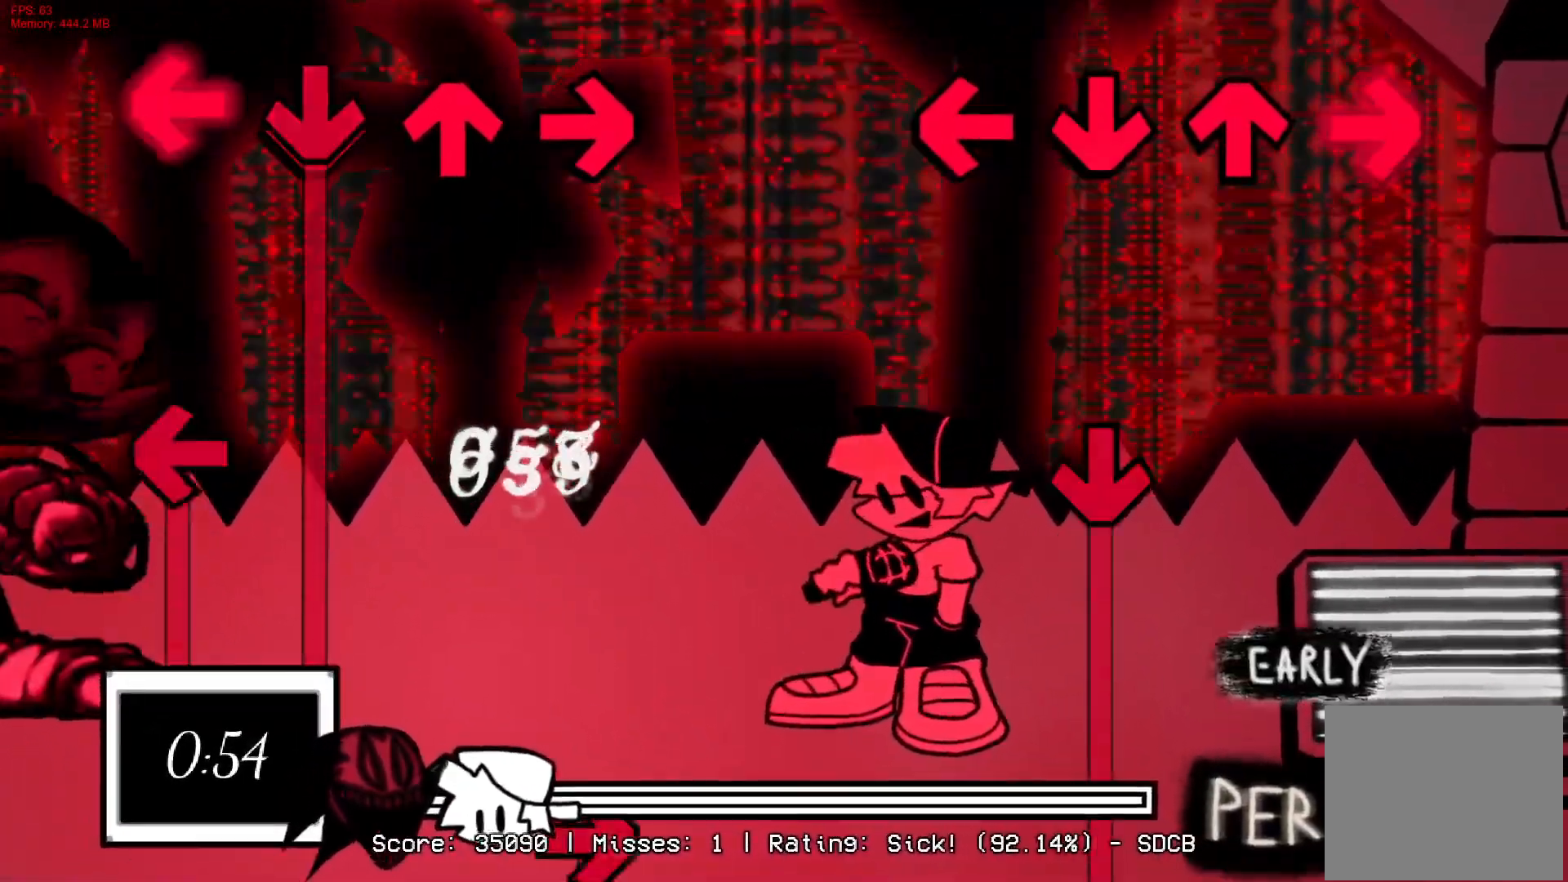
{"buttons": ["CROSS"], "right_stick": "center", "events": [[17, "R1", "up"], [200, "CROSS", "down"]]}
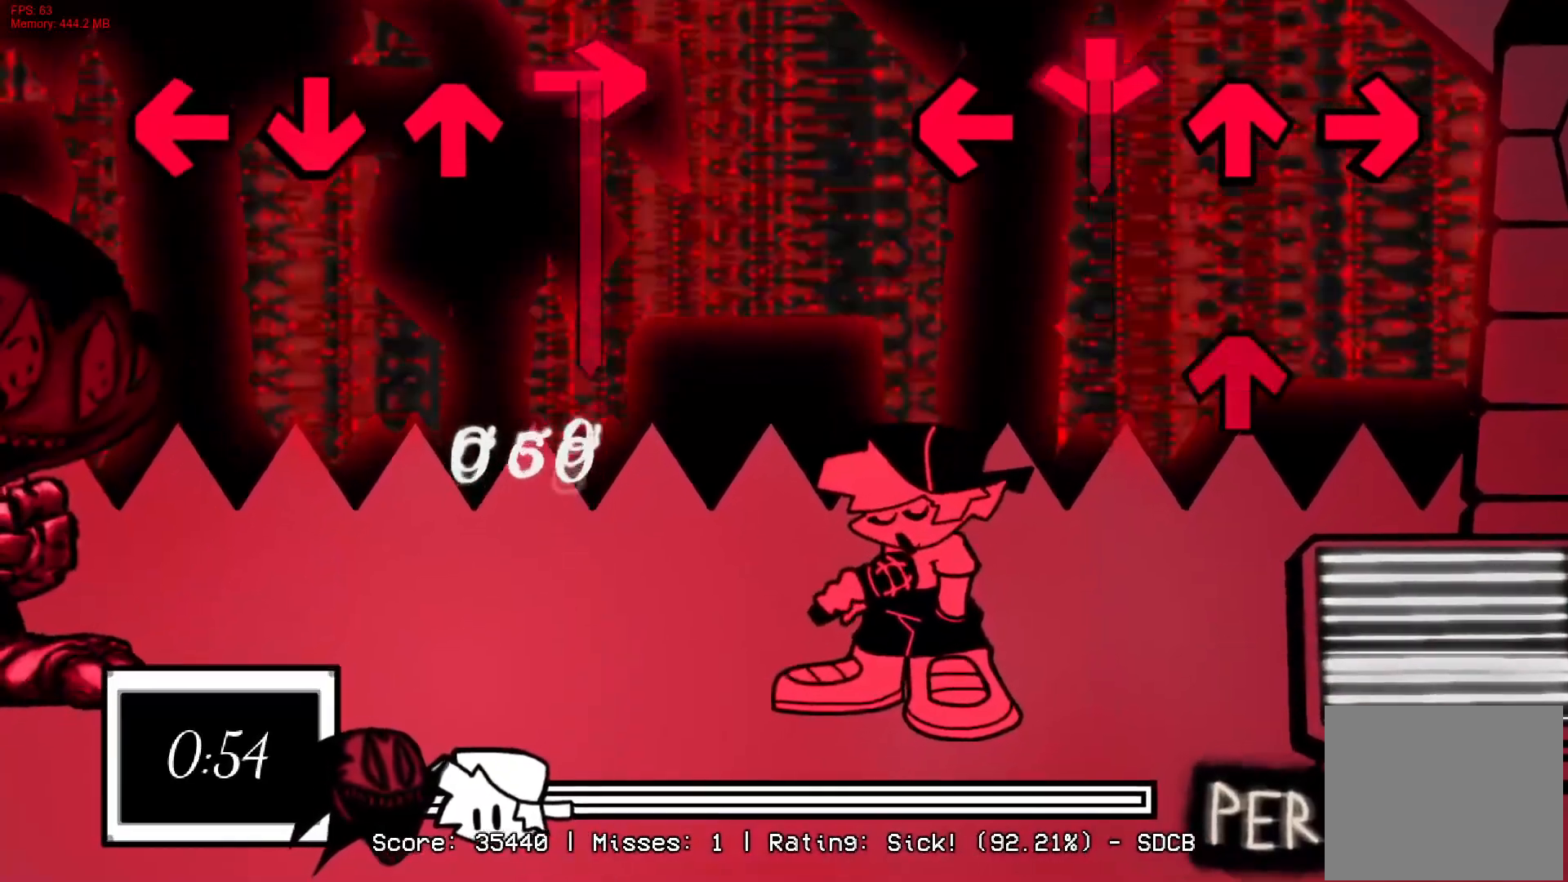
{"buttons": [], "right_stick": "center", "events": [[183, "DPAD_UP", "down"], [233, "CROSS", "up"], [350, "DPAD_UP", "up"]]}
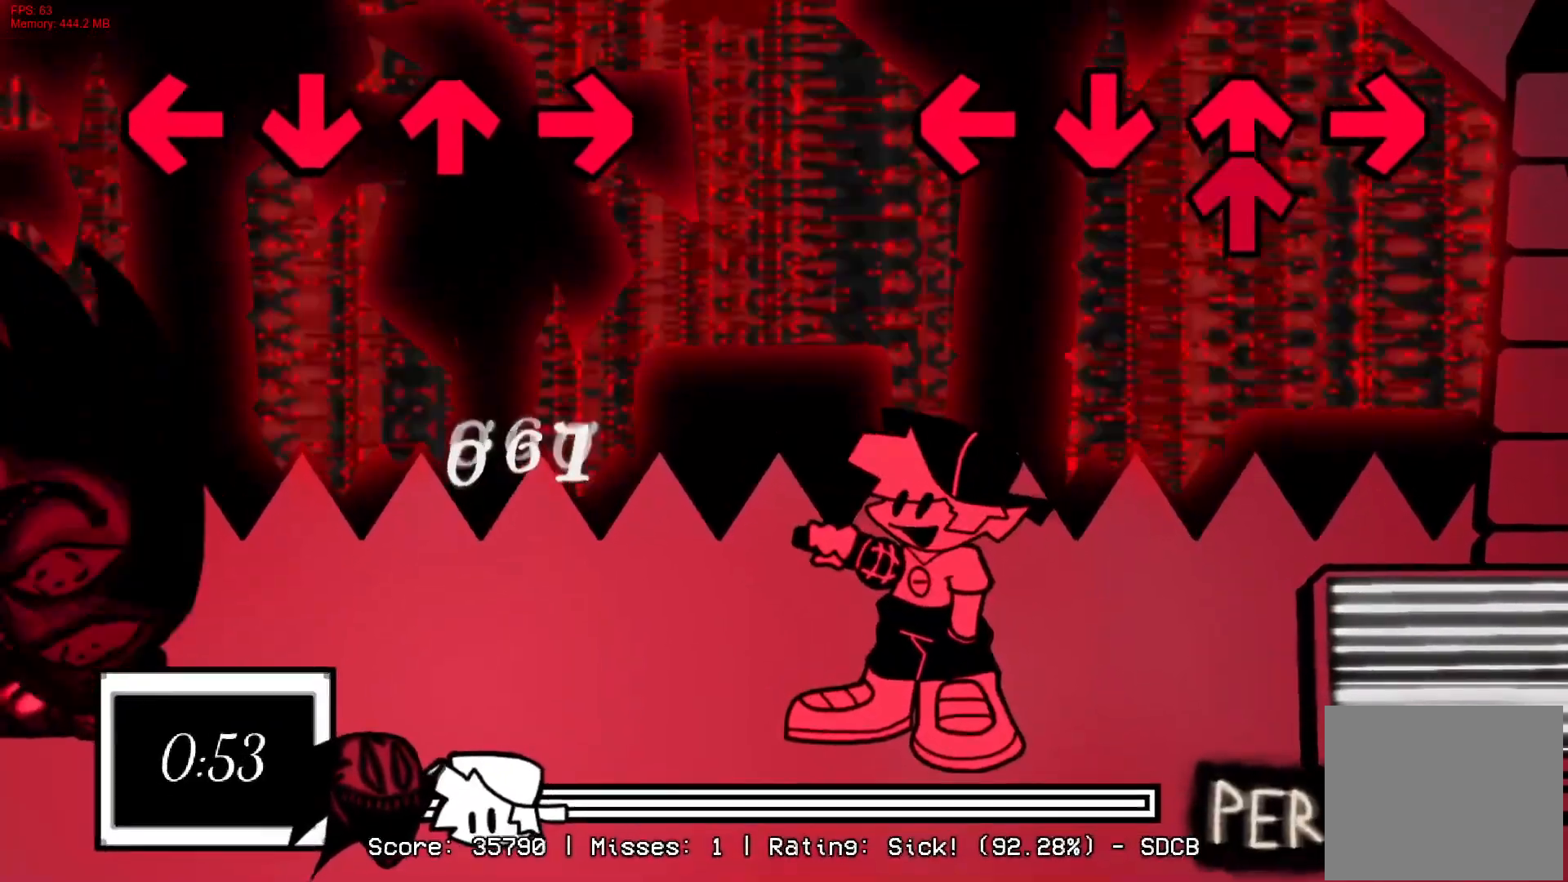
{"buttons": ["DPAD_UP"], "right_stick": "center", "events": [[33, "DPAD_UP", "down"], [150, "DPAD_UP", "up"], [400, "DPAD_UP", "down"]]}
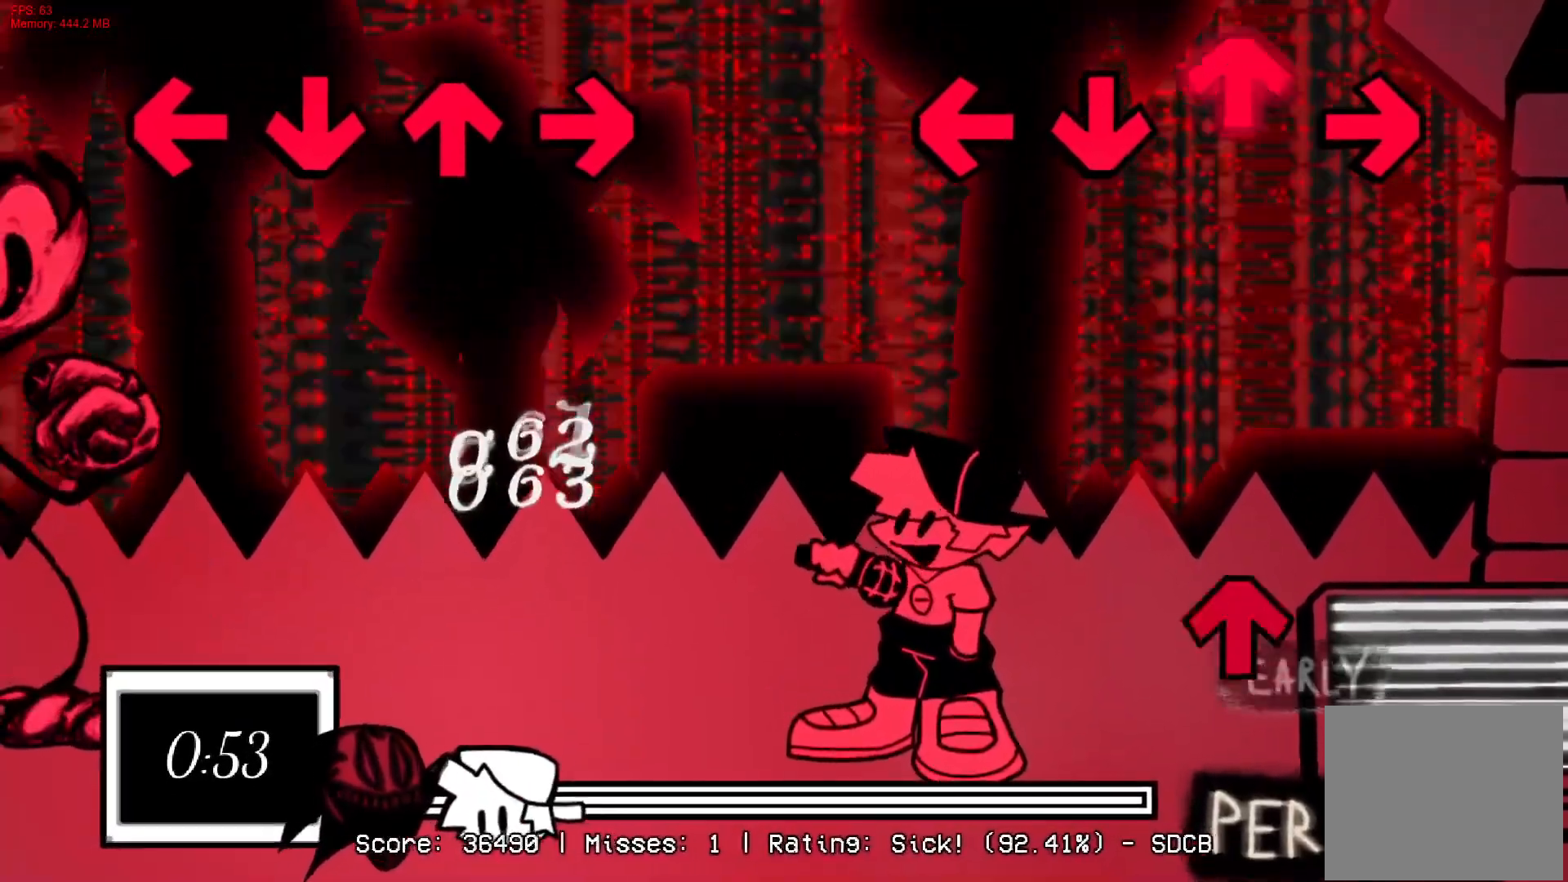
{"buttons": [], "right_stick": "center", "events": [[33, "DPAD_UP", "up"], [267, "DPAD_UP", "down"], [383, "DPAD_UP", "up"]]}